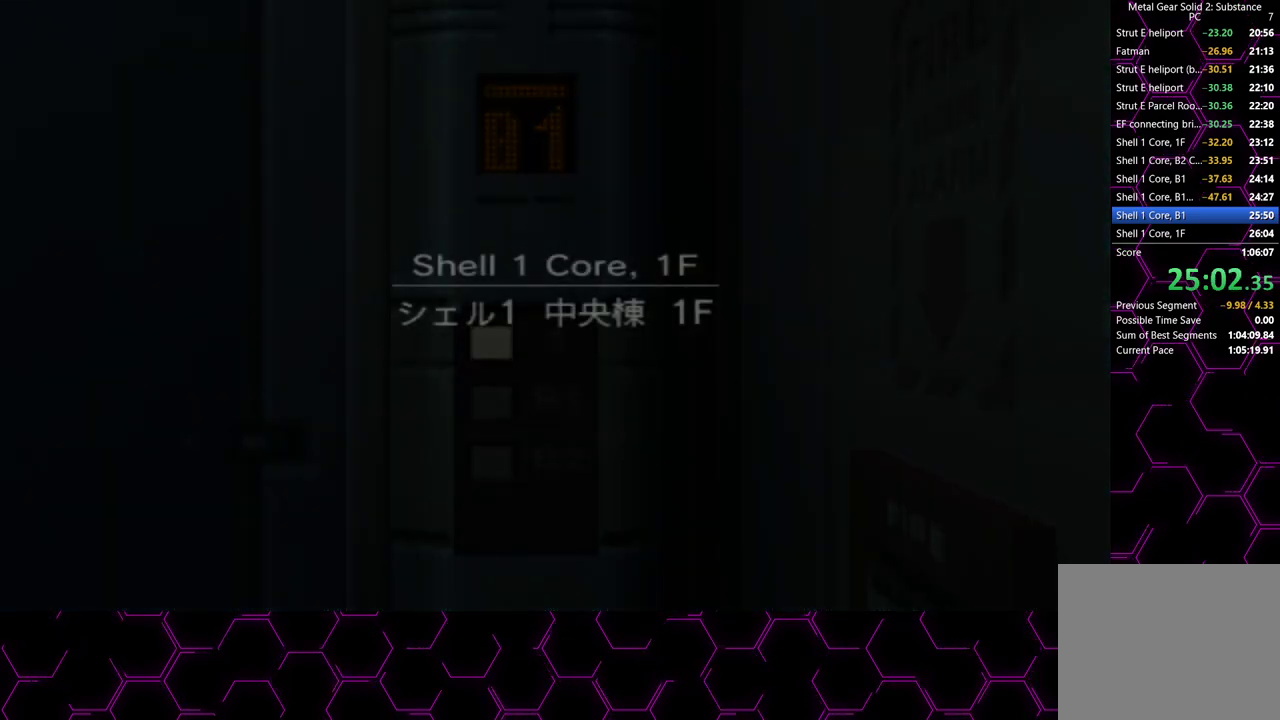
Gameplay with a controller (PlayStation layout); each line is a JSON object with the inputs held at the frame after it (dt_ms = milliseconds from this image to that frame). "button_events" lists button changes between this image and that frame as [ms after this image, input, new state], when the widget could be followed in between (sticks are given only as held states). This document gives stick clicks only as held states, not as events. Not read: HOME.
{"dt_ms": 500, "buttons": [], "left_stick": "center", "right_stick": "center", "button_events": []}
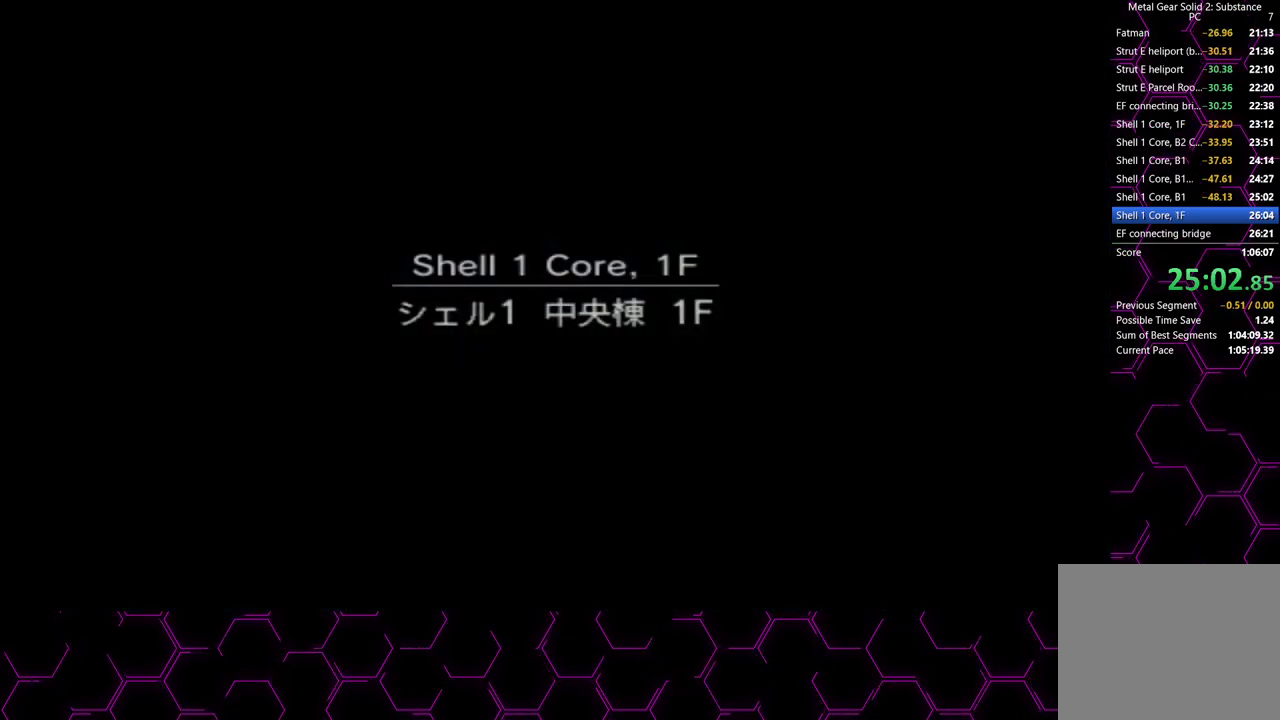
{"dt_ms": 500, "buttons": ["R2"], "left_stick": "center", "right_stick": "center", "button_events": [[467, "R2", "down"]]}
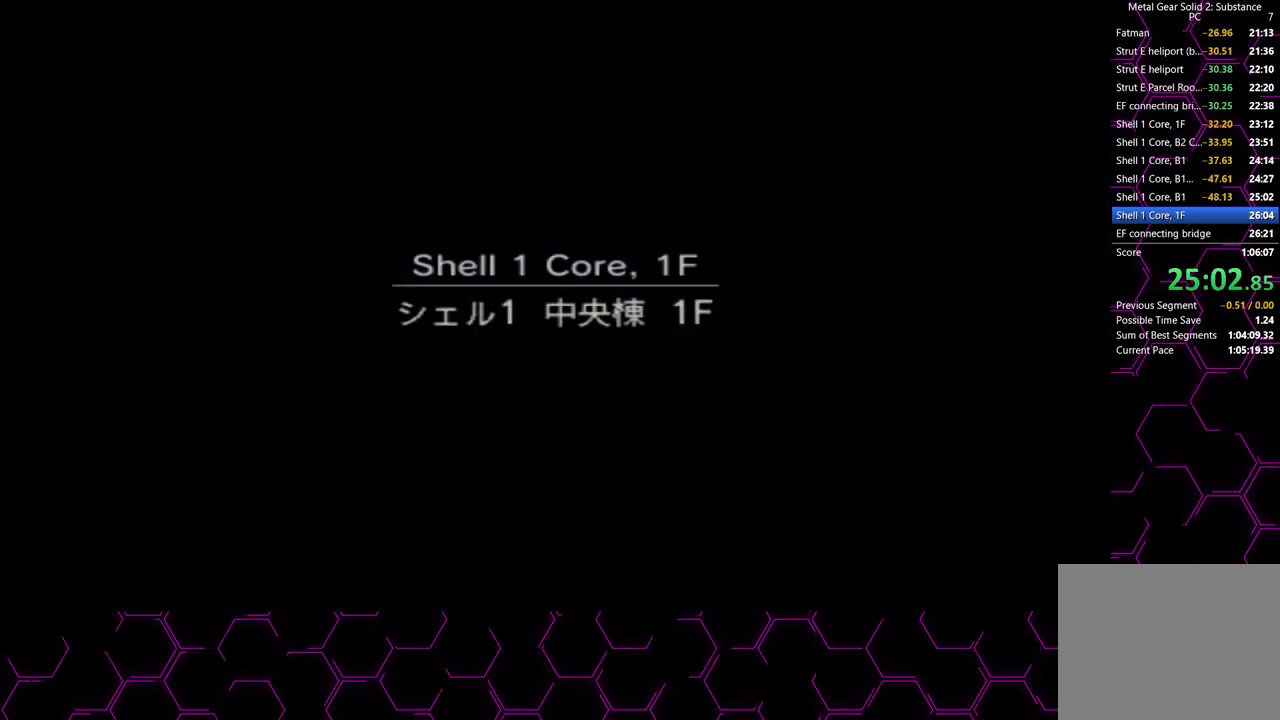
{"dt_ms": 500, "buttons": [], "left_stick": "center", "right_stick": "center", "button_events": [[117, "R2", "up"]]}
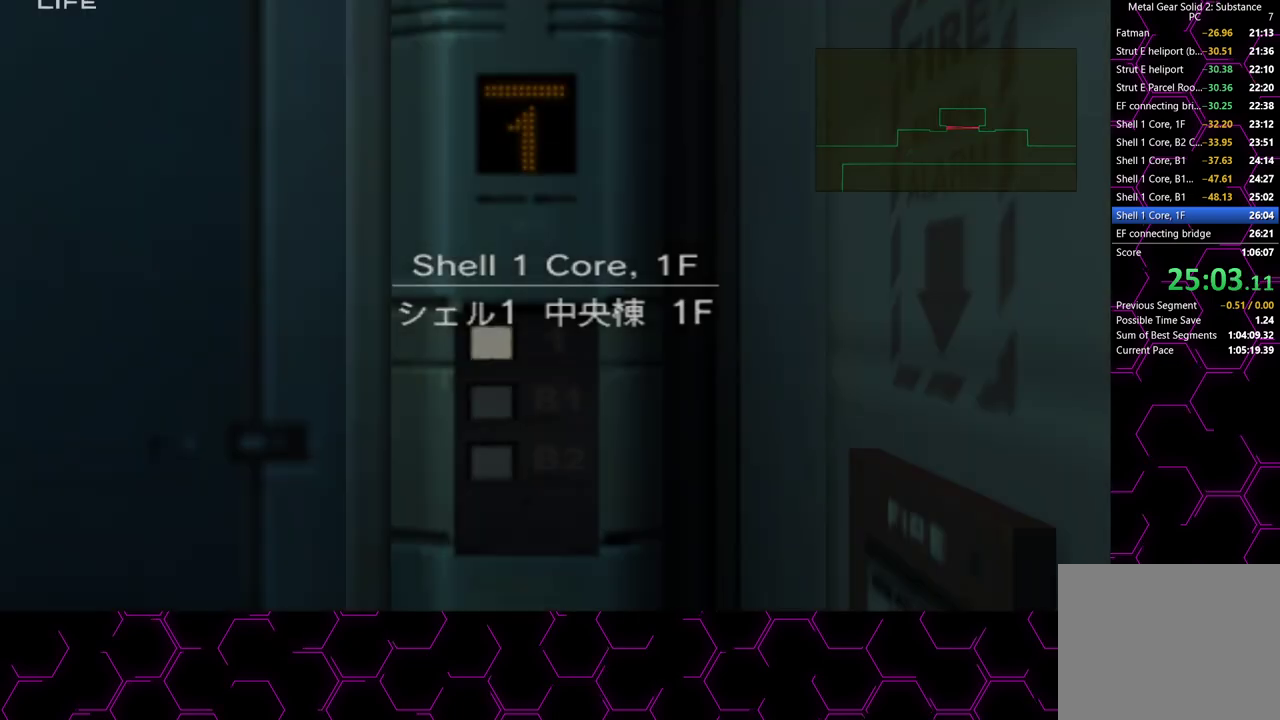
{"dt_ms": 500, "buttons": [], "left_stick": "center", "right_stick": "center", "button_events": []}
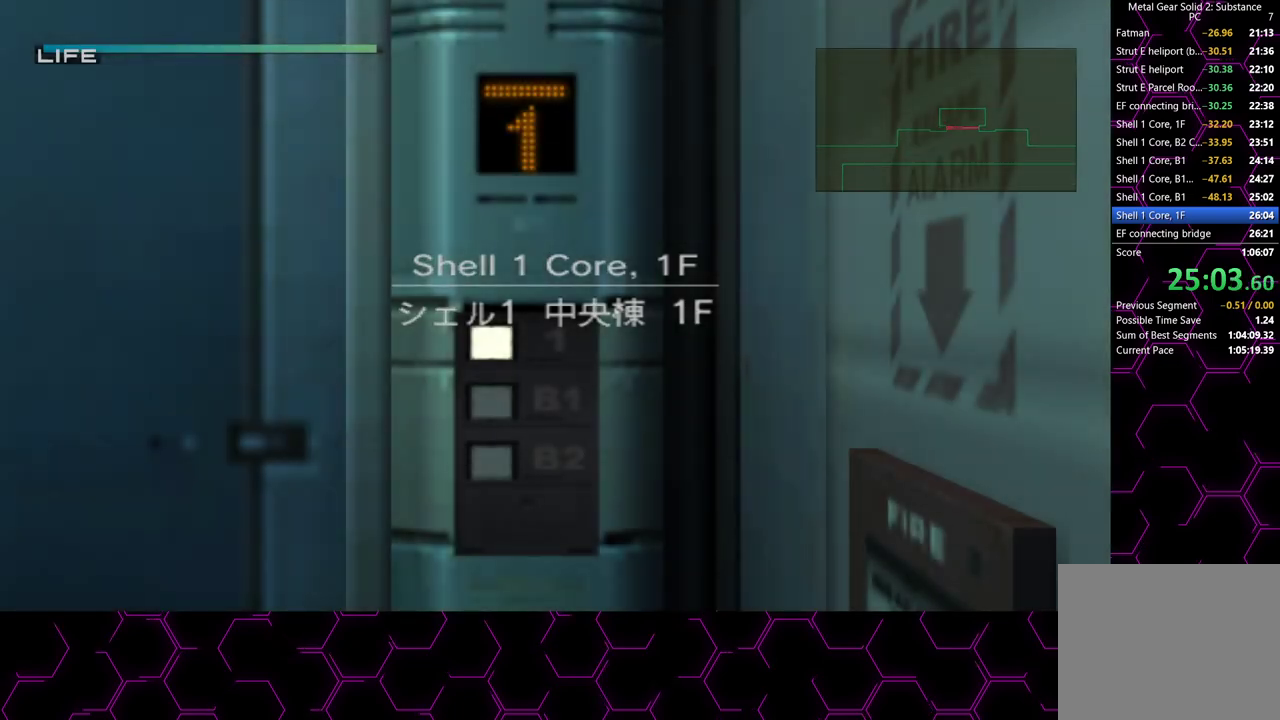
{"dt_ms": 500, "buttons": [], "left_stick": "center", "right_stick": "center", "button_events": []}
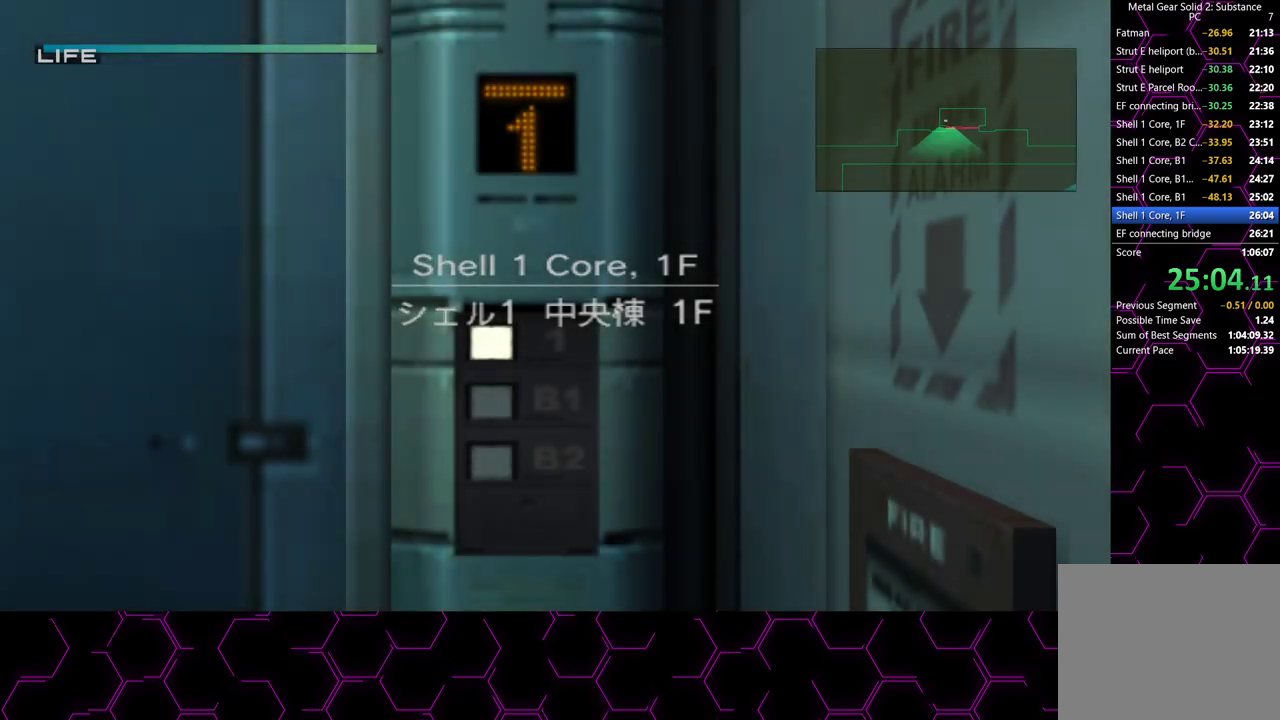
{"dt_ms": 500, "buttons": [], "left_stick": "center", "right_stick": "center", "button_events": []}
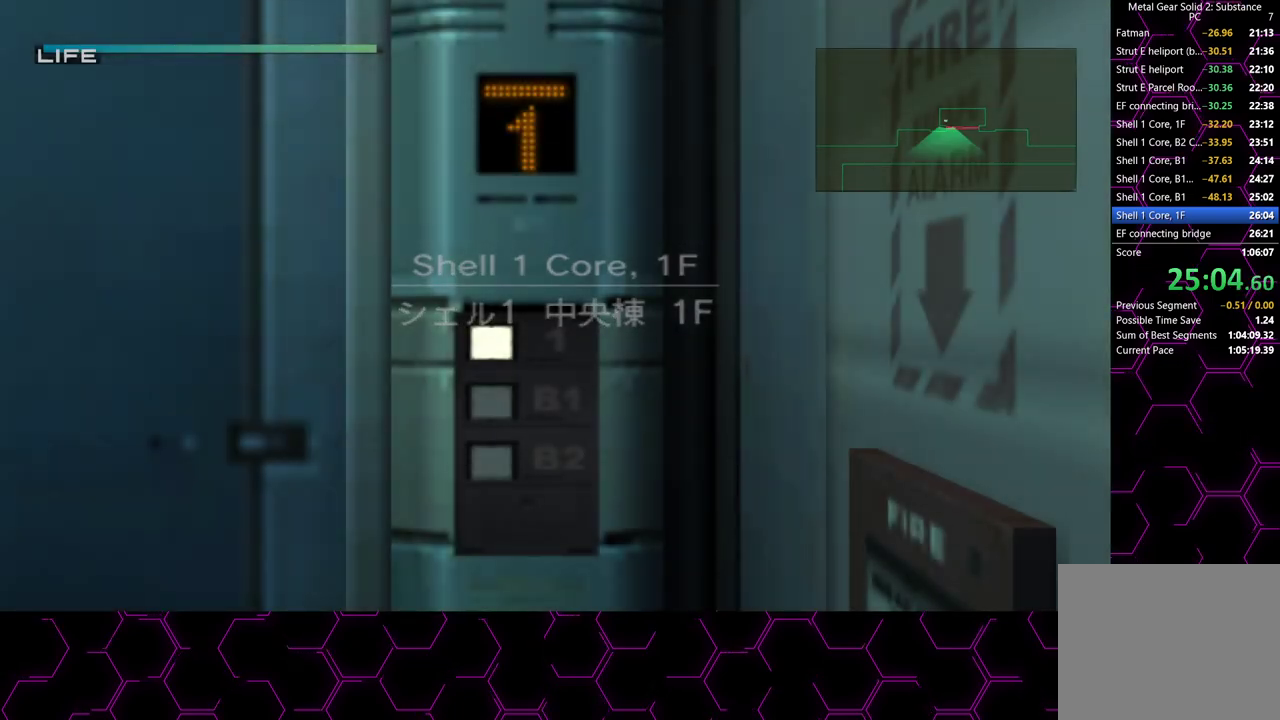
{"dt_ms": 500, "buttons": [], "left_stick": "up-right", "right_stick": "center", "button_events": []}
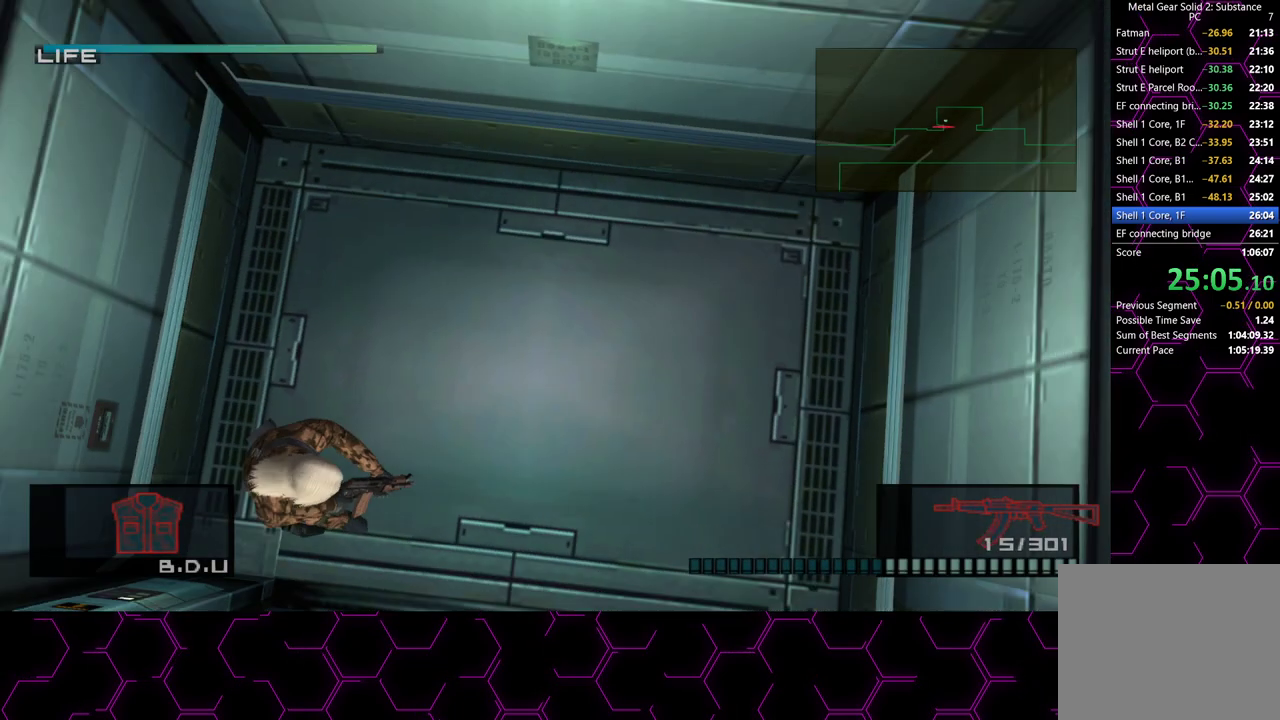
{"dt_ms": 500, "buttons": [], "left_stick": "down", "right_stick": "center", "button_events": []}
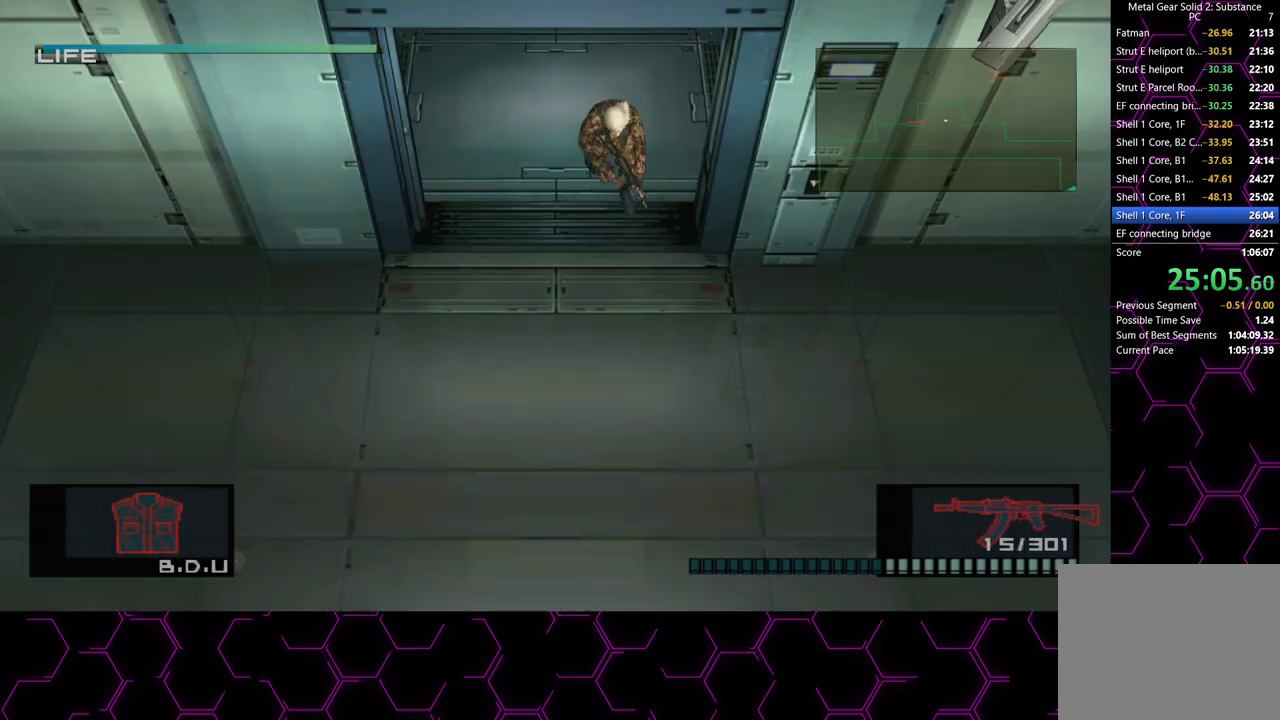
{"dt_ms": 500, "buttons": [], "left_stick": "down-right", "right_stick": "center", "button_events": []}
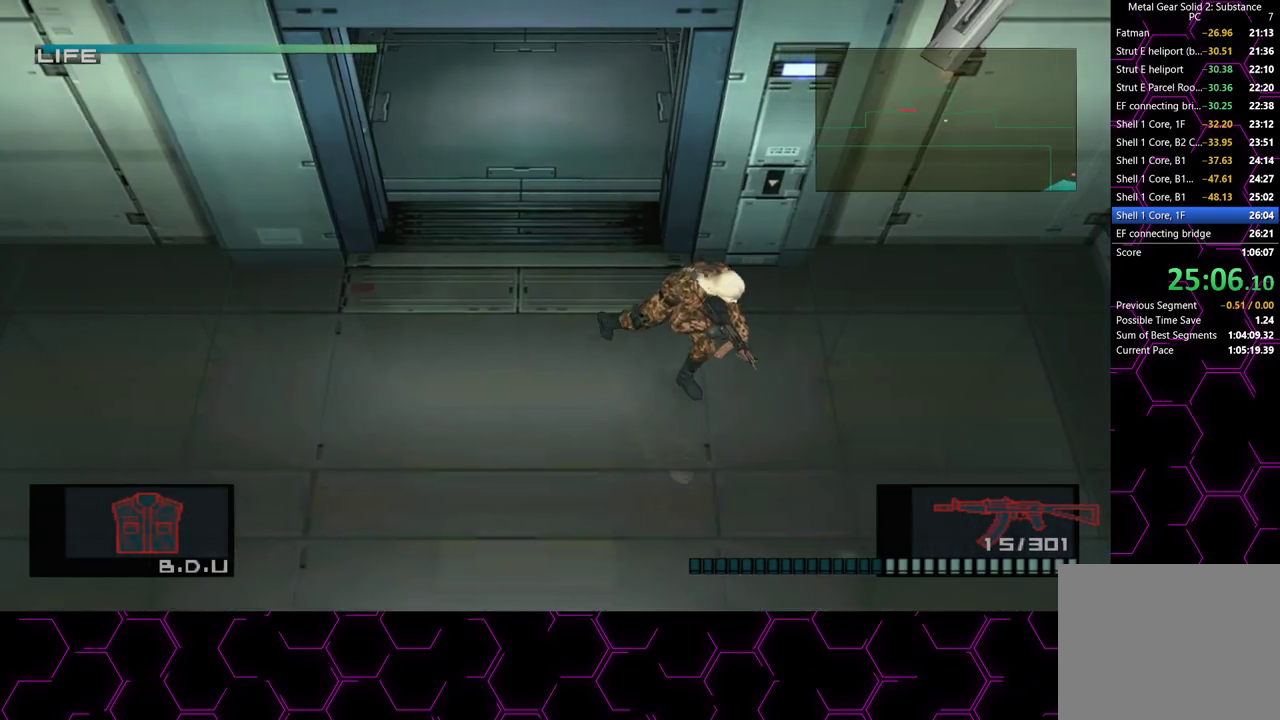
{"dt_ms": 500, "buttons": [], "left_stick": "right", "right_stick": "center", "button_events": [[100, "CROSS", "down"], [183, "CROSS", "up"]]}
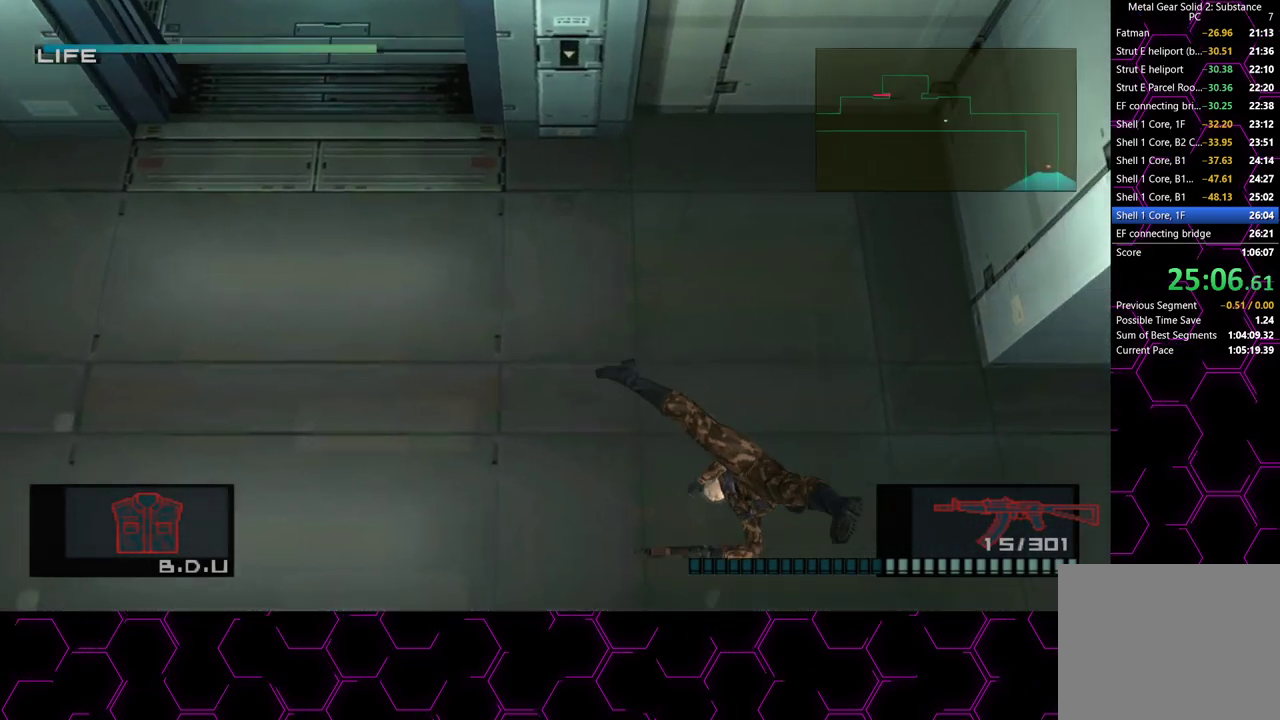
{"dt_ms": 500, "buttons": [], "left_stick": "right", "right_stick": "center", "button_events": []}
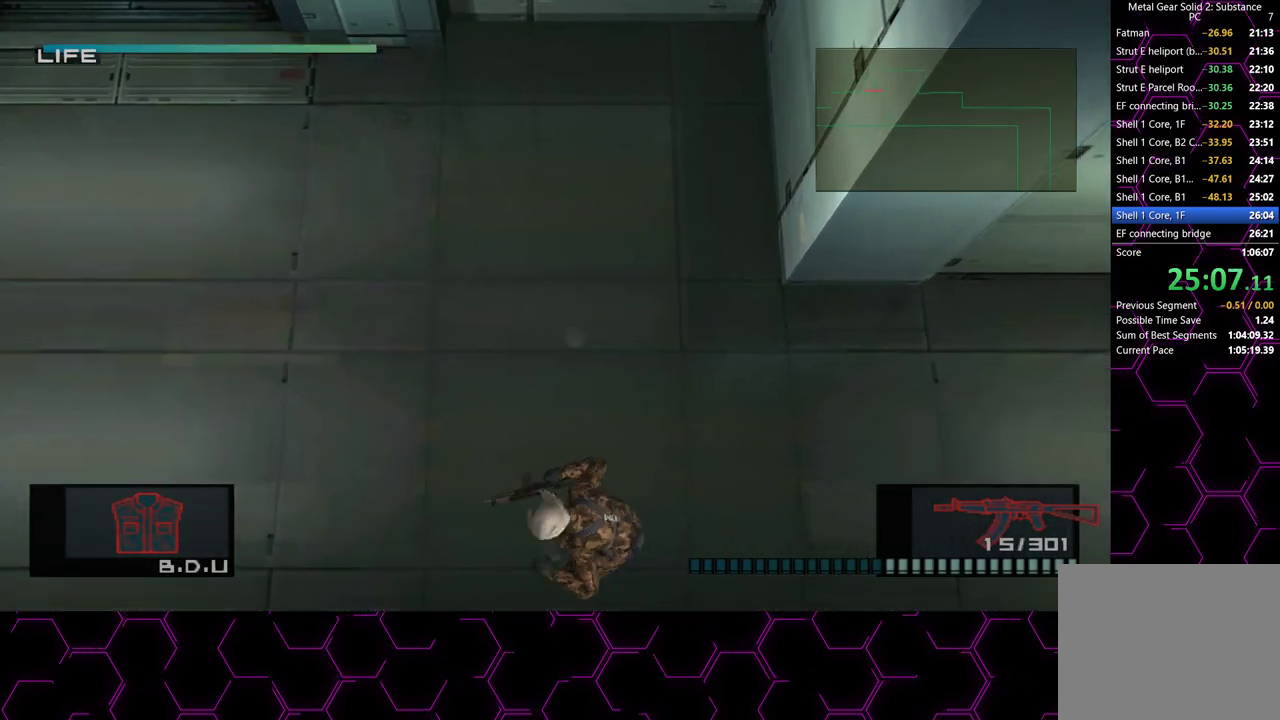
{"dt_ms": 500, "buttons": [], "left_stick": "right", "right_stick": "center", "button_events": []}
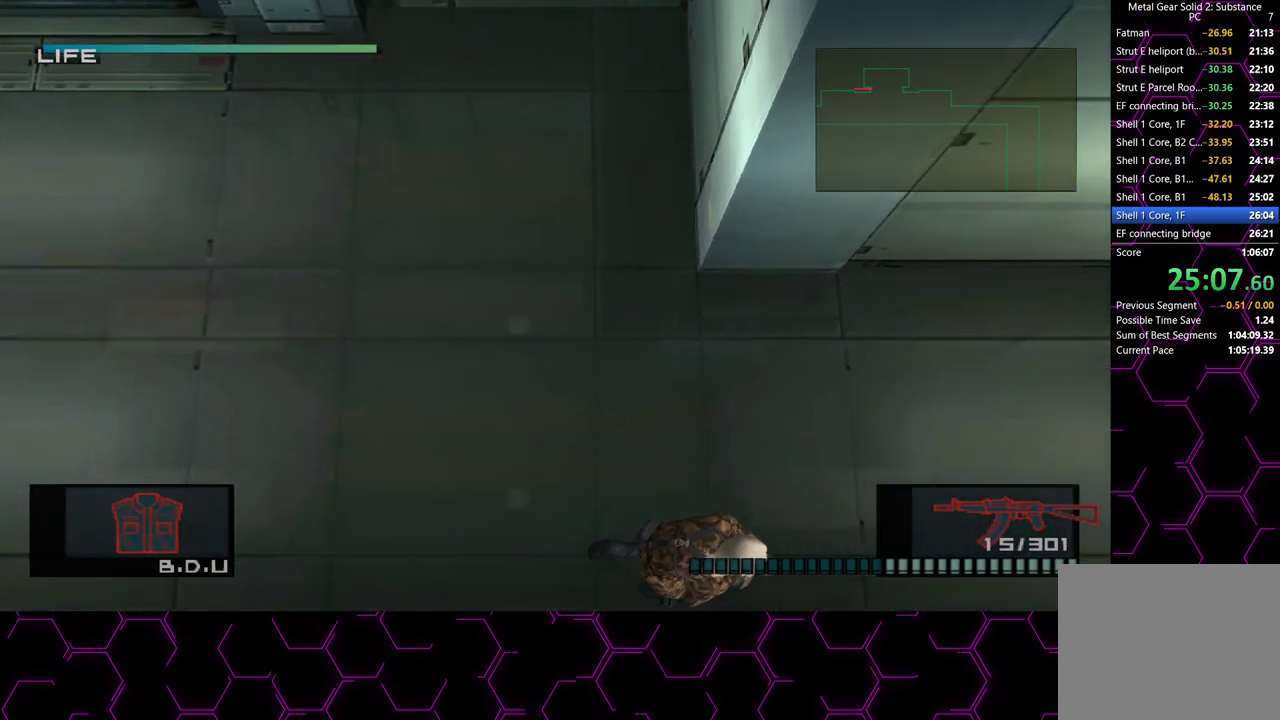
{"dt_ms": 500, "buttons": [], "left_stick": "right", "right_stick": "center", "button_events": []}
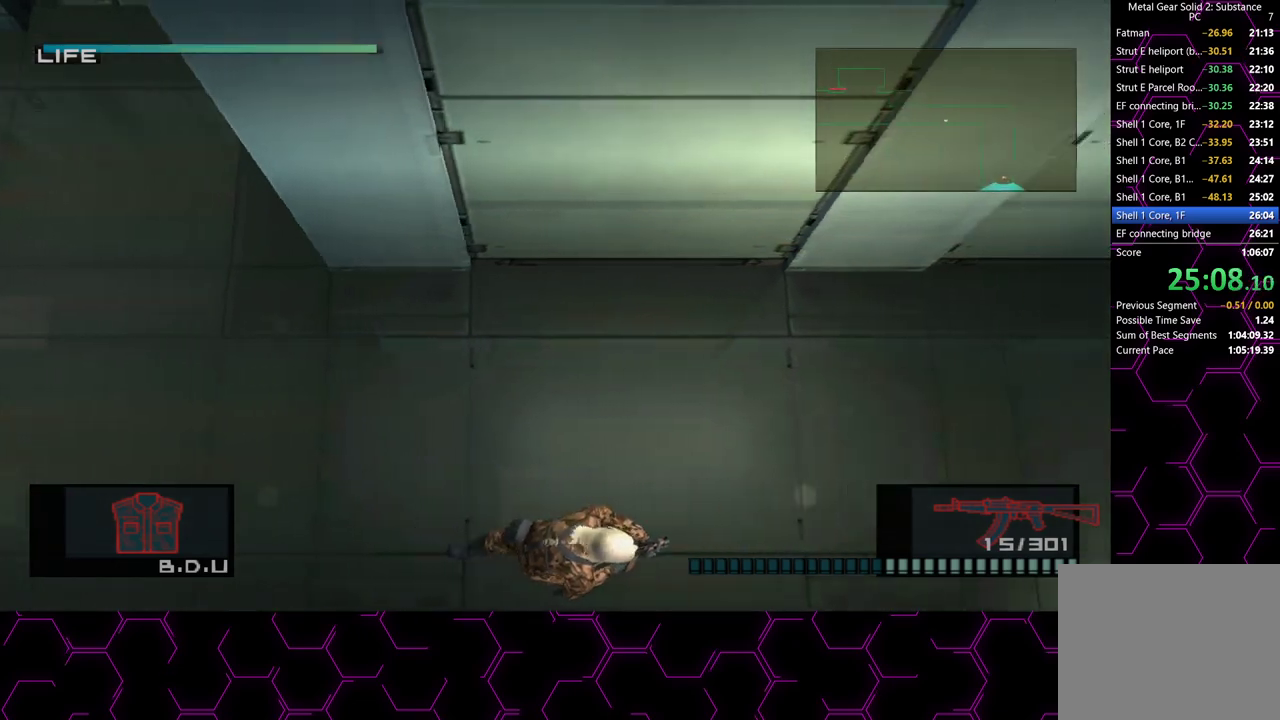
{"dt_ms": 500, "buttons": [], "left_stick": "right", "right_stick": "center", "button_events": []}
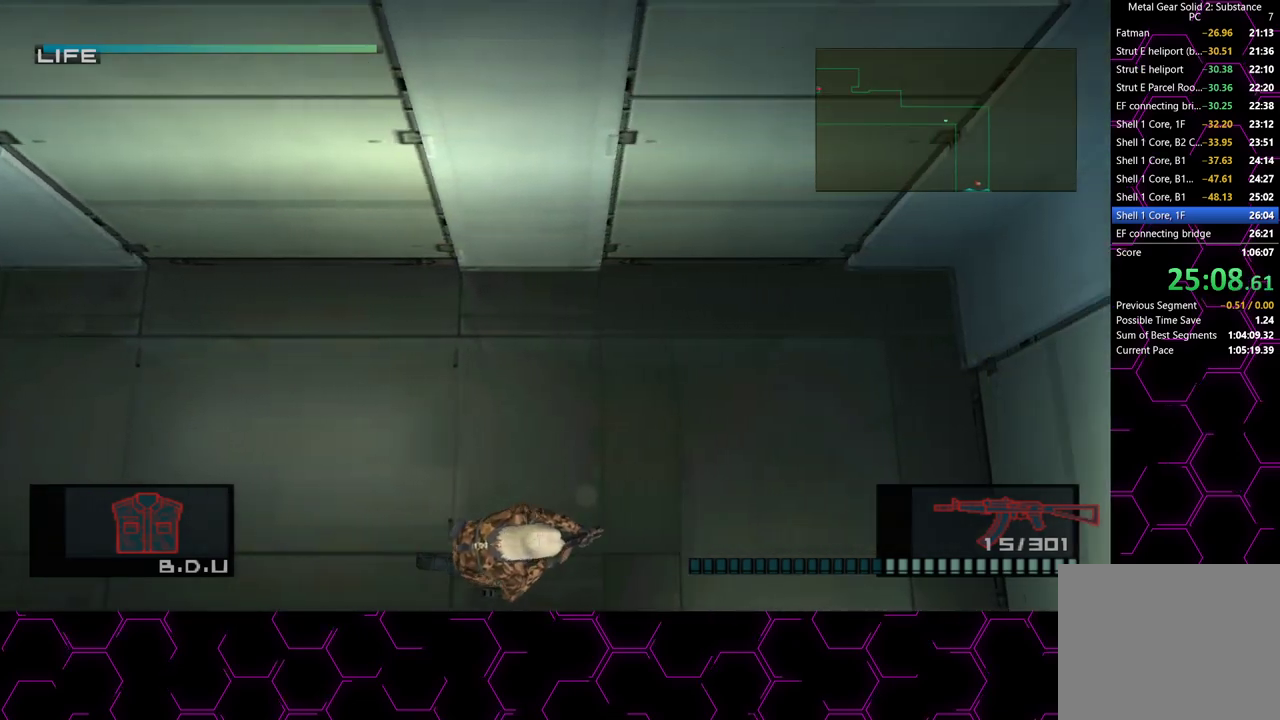
{"dt_ms": 500, "buttons": [], "left_stick": "down", "right_stick": "center", "button_events": []}
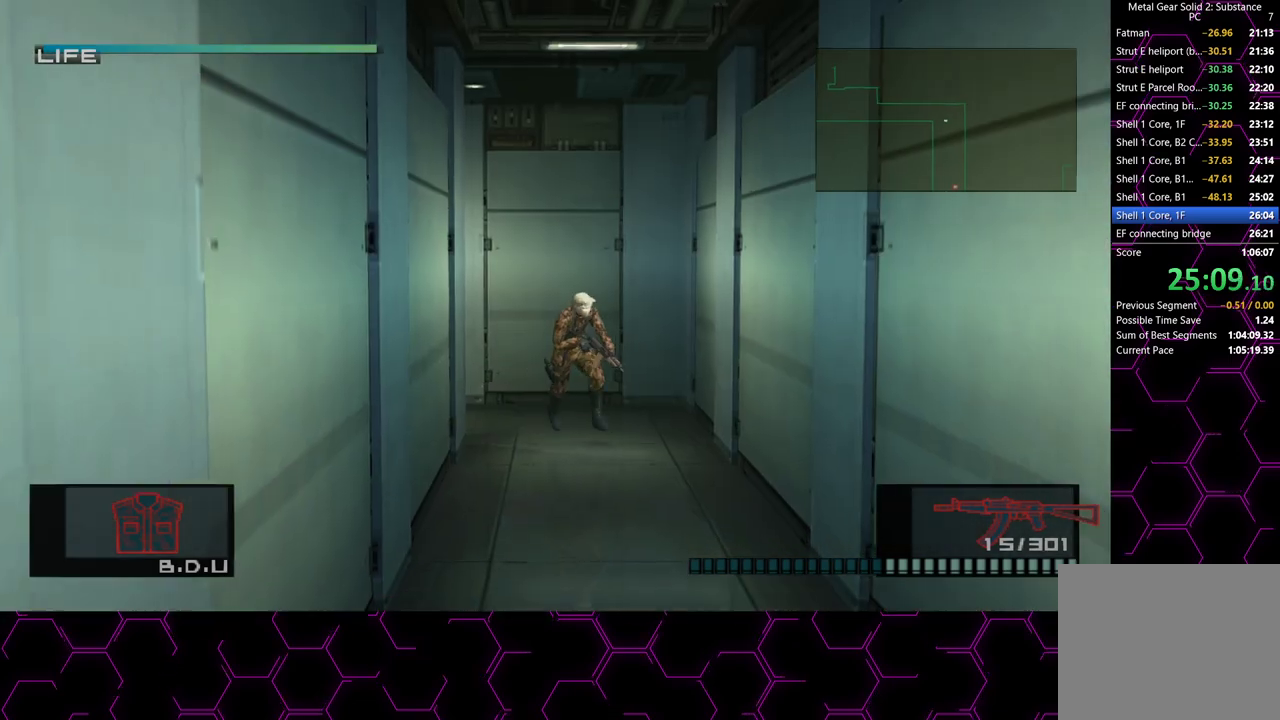
{"dt_ms": 500, "buttons": [], "left_stick": "down", "right_stick": "center", "button_events": [[100, "CROSS", "down"], [317, "CROSS", "up"]]}
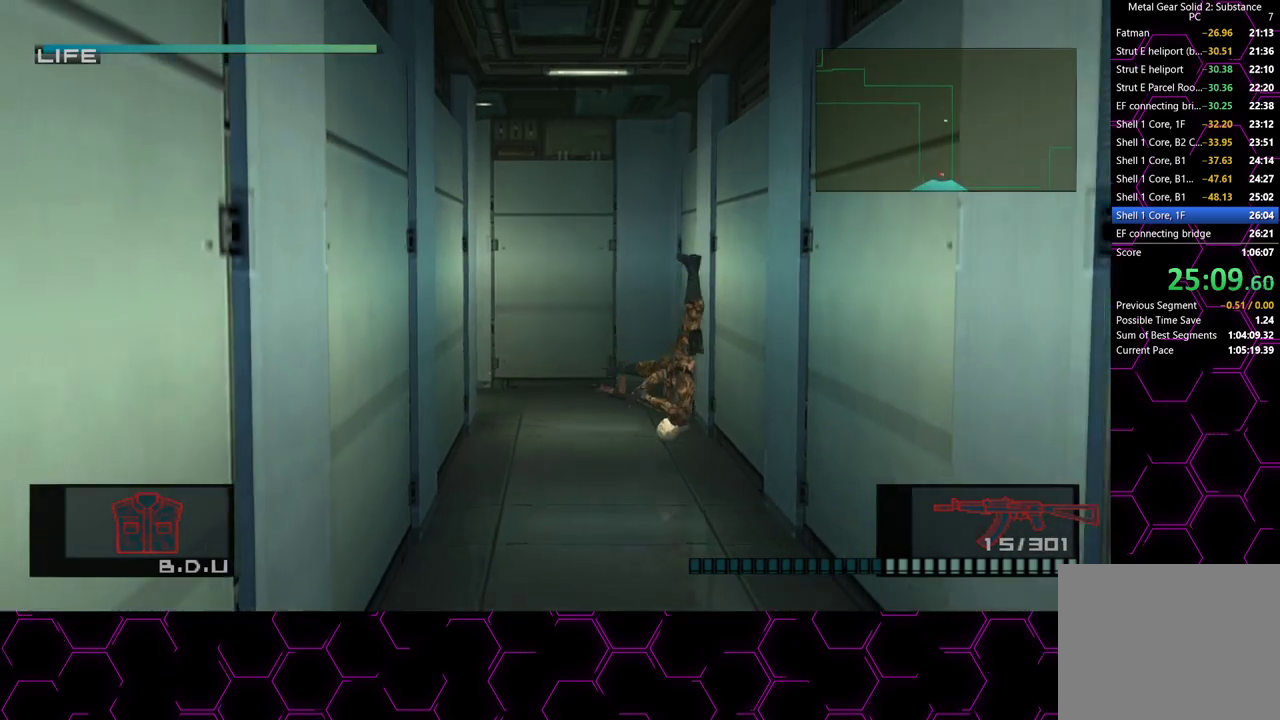
{"dt_ms": 500, "buttons": [], "left_stick": "down", "right_stick": "center", "button_events": []}
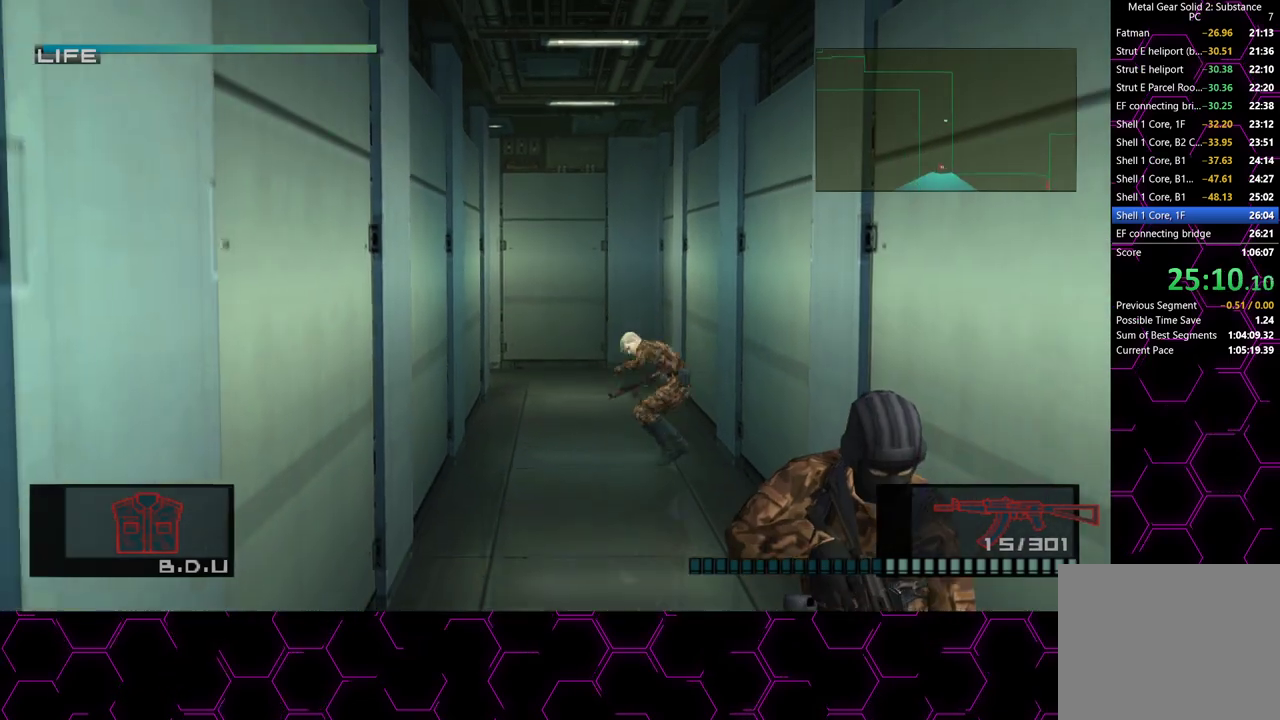
{"dt_ms": 500, "buttons": ["CROSS"], "left_stick": "down", "right_stick": "center", "button_events": [[350, "CROSS", "down"]]}
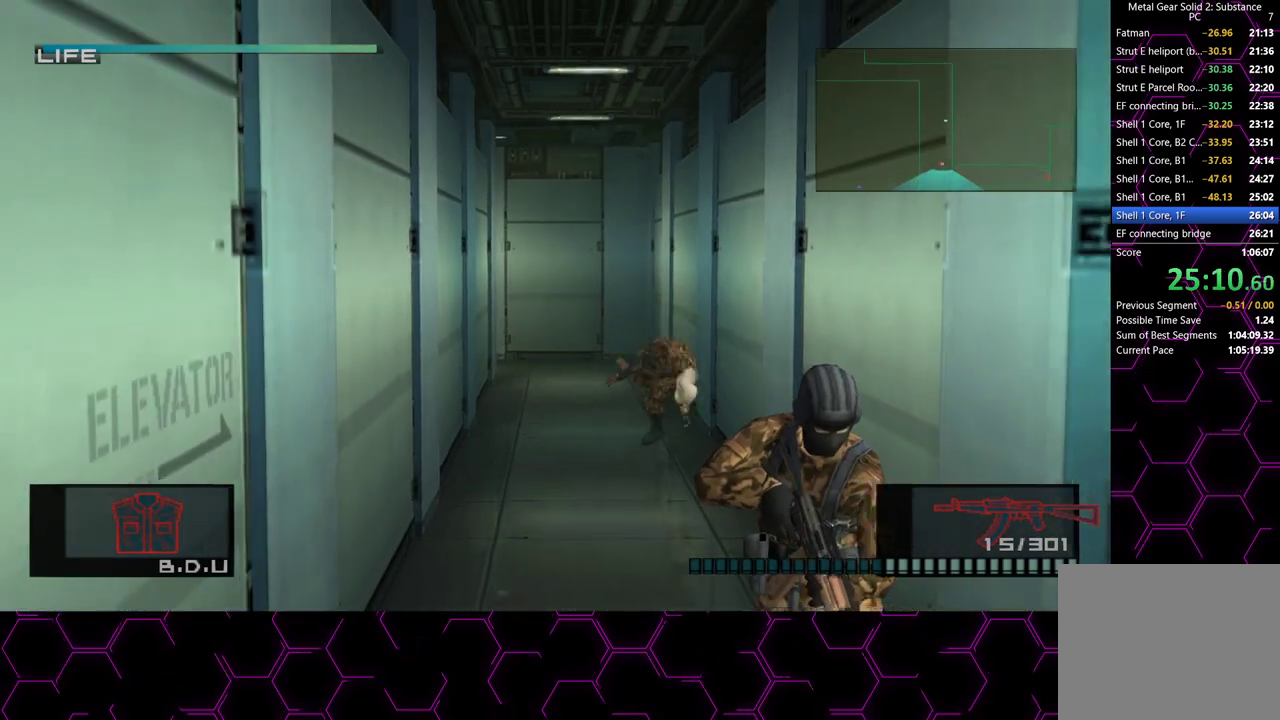
{"dt_ms": 500, "buttons": [], "left_stick": "down", "right_stick": "center", "button_events": [[50, "CROSS", "up"]]}
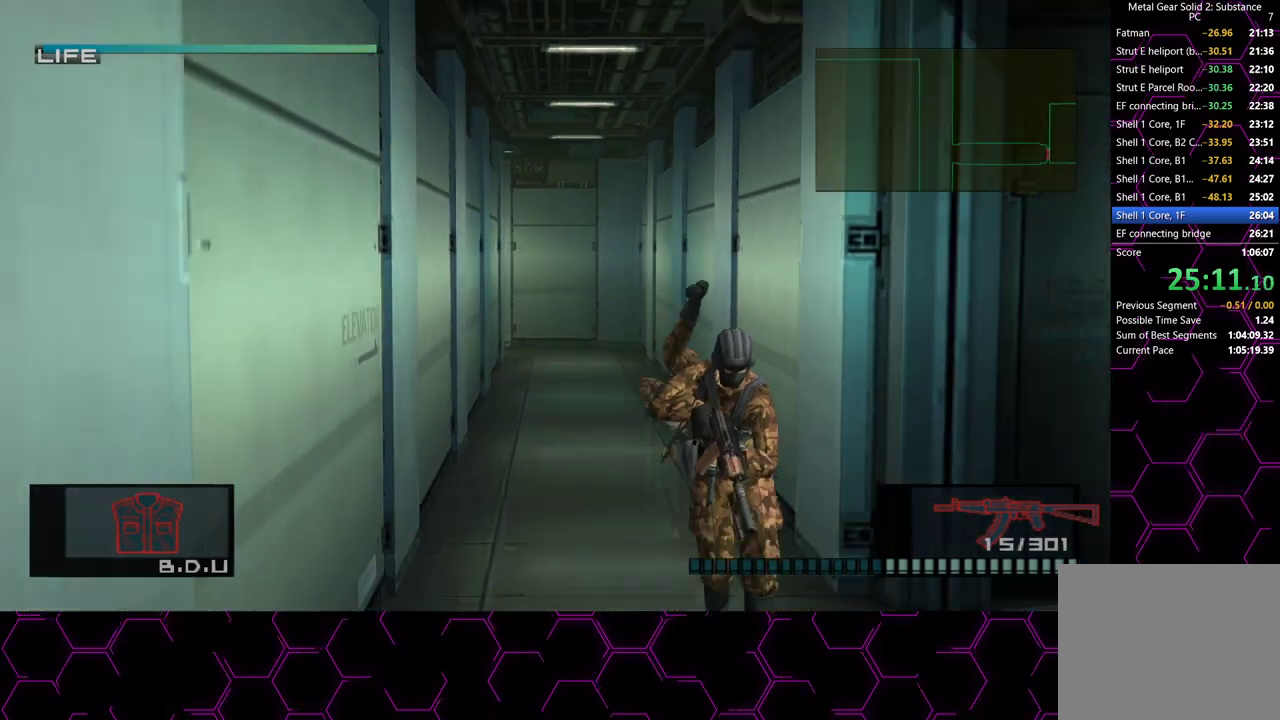
{"dt_ms": 500, "buttons": [], "left_stick": "down", "right_stick": "center", "button_events": []}
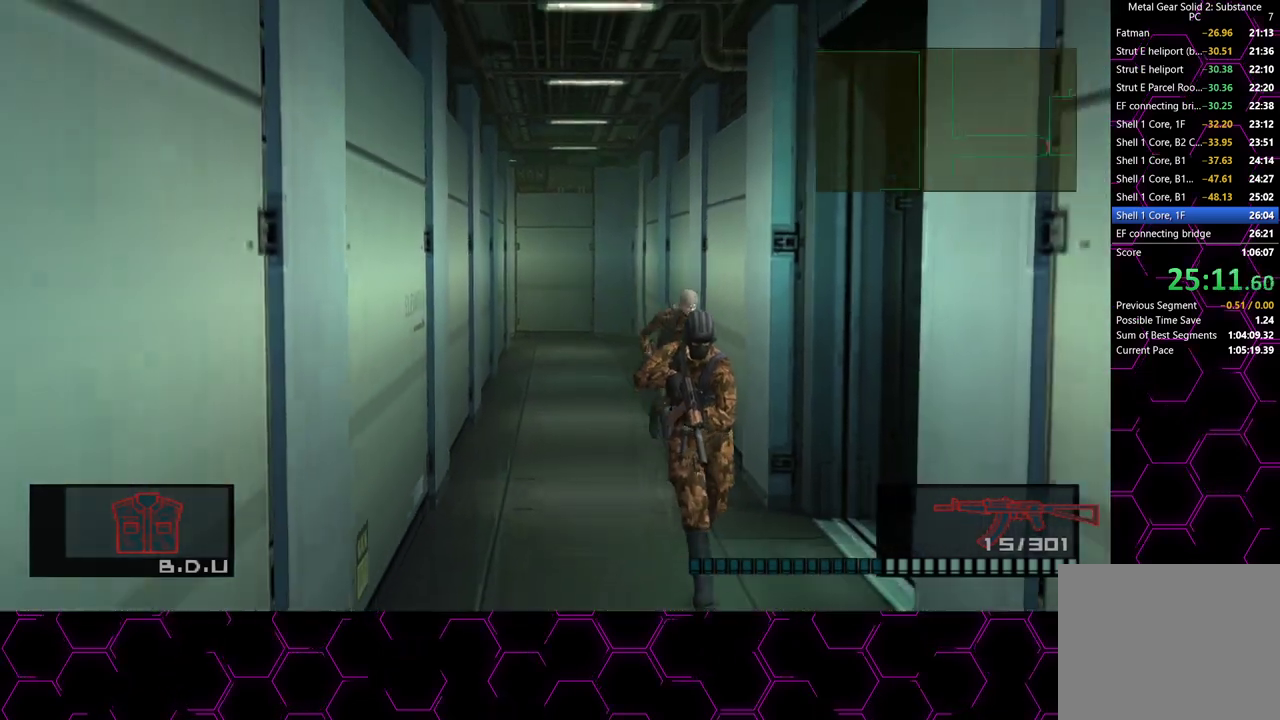
{"dt_ms": 500, "buttons": [], "left_stick": "down-right", "right_stick": "center", "button_events": []}
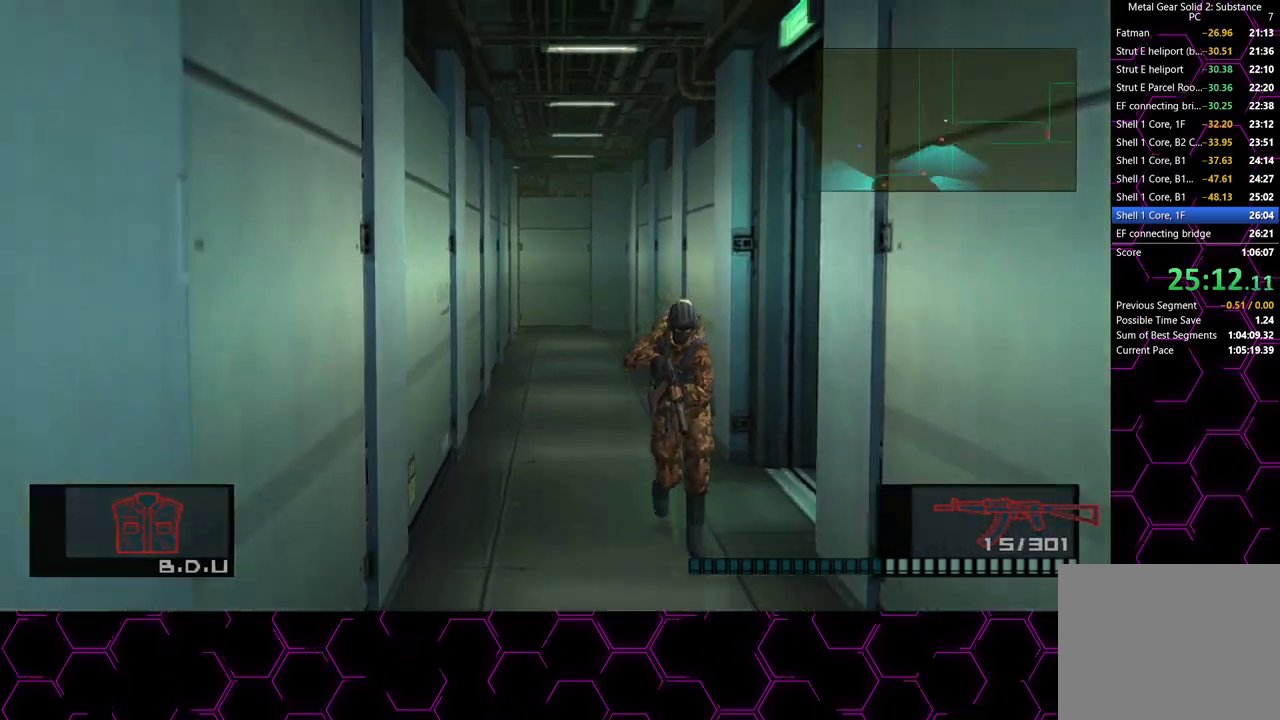
{"dt_ms": 500, "buttons": ["CROSS"], "left_stick": "right", "right_stick": "center", "button_events": [[500, "CROSS", "down"]]}
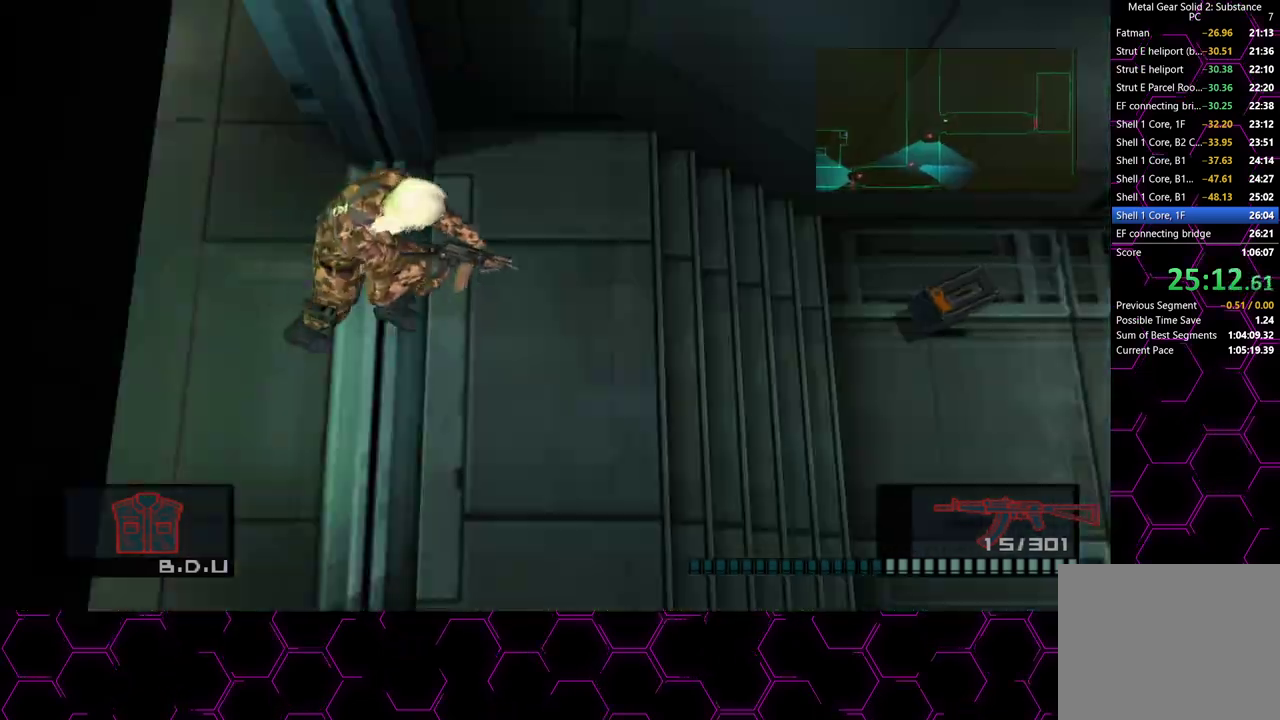
{"dt_ms": 500, "buttons": [], "left_stick": "right", "right_stick": "center", "button_events": [[83, "CROSS", "up"], [233, "L2", "down"], [300, "L2", "up"]]}
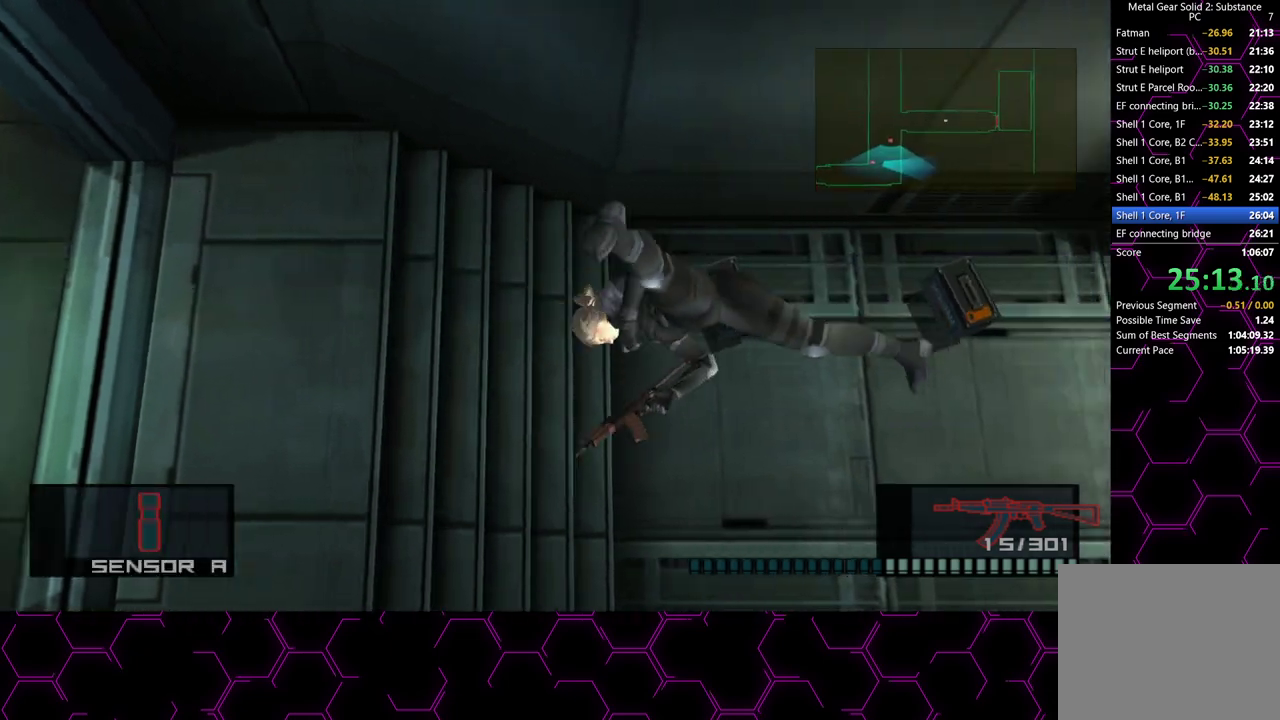
{"dt_ms": 500, "buttons": [], "left_stick": "right", "right_stick": "center", "button_events": []}
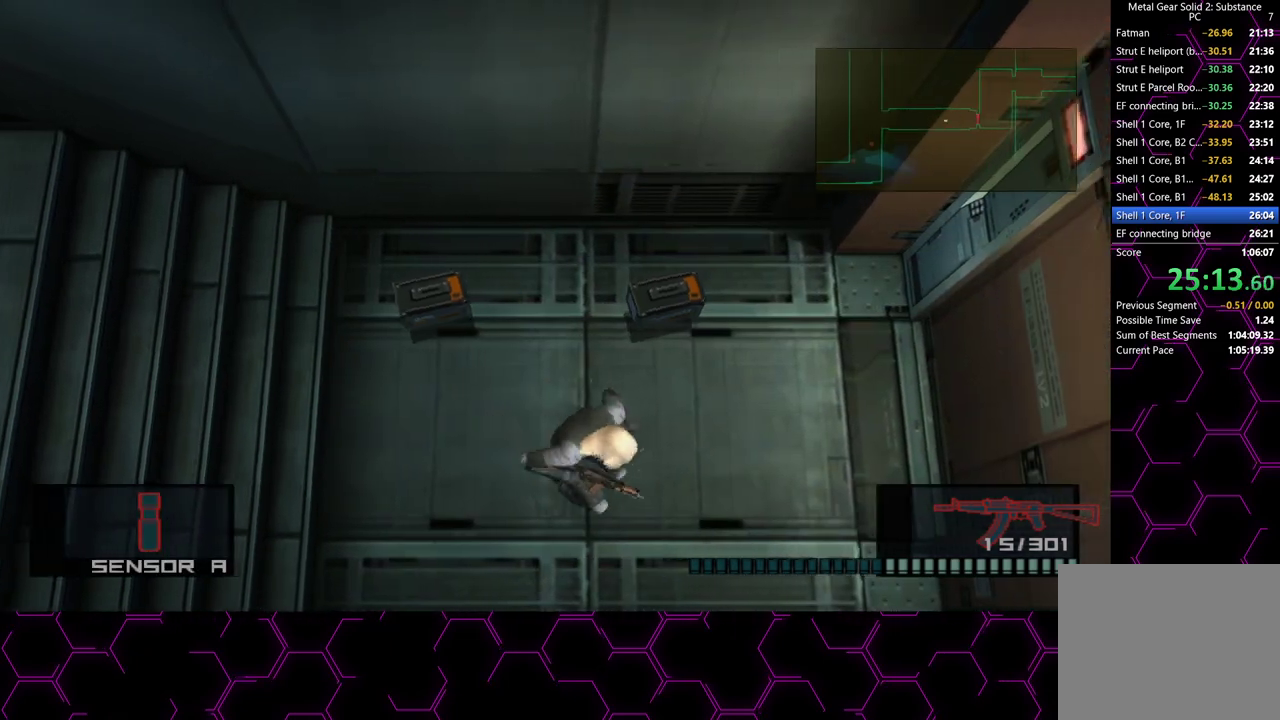
{"dt_ms": 500, "buttons": [], "left_stick": "right", "right_stick": "center", "button_events": []}
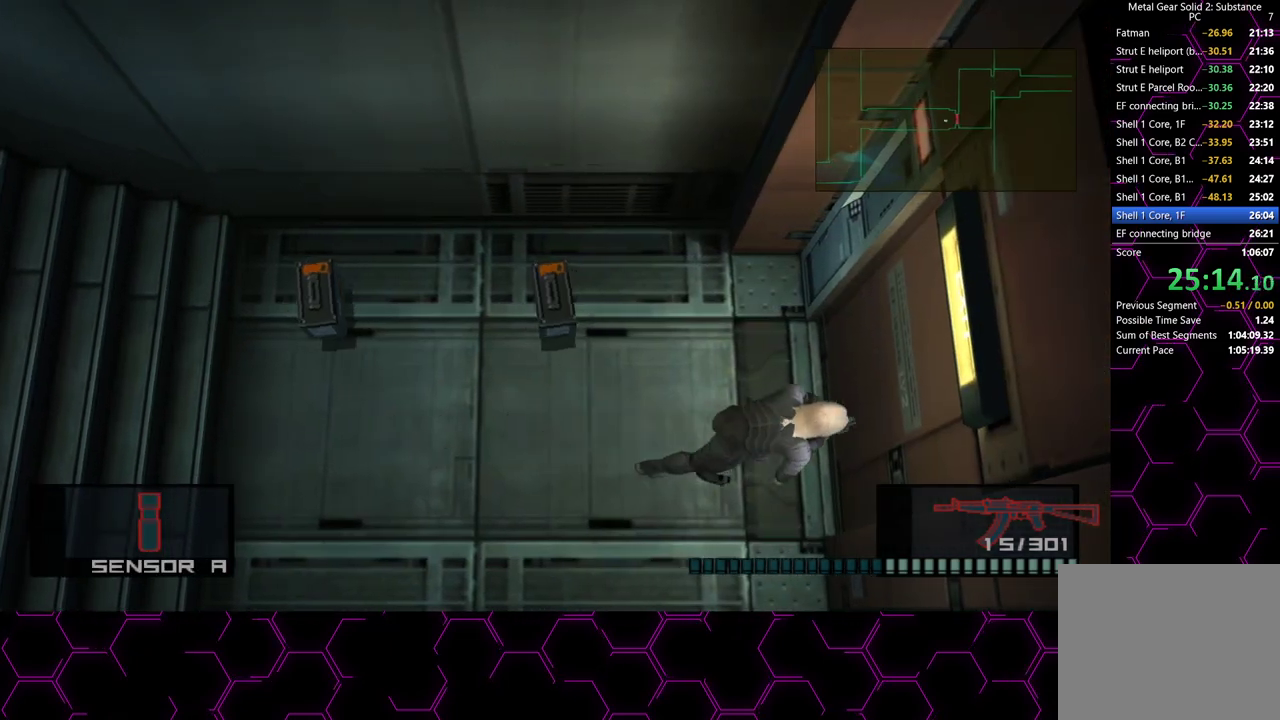
{"dt_ms": 1000, "buttons": ["CROSS", "R2"], "left_stick": "right", "right_stick": "center", "button_events": [[700, "CROSS", "down"], [900, "R2", "down"]]}
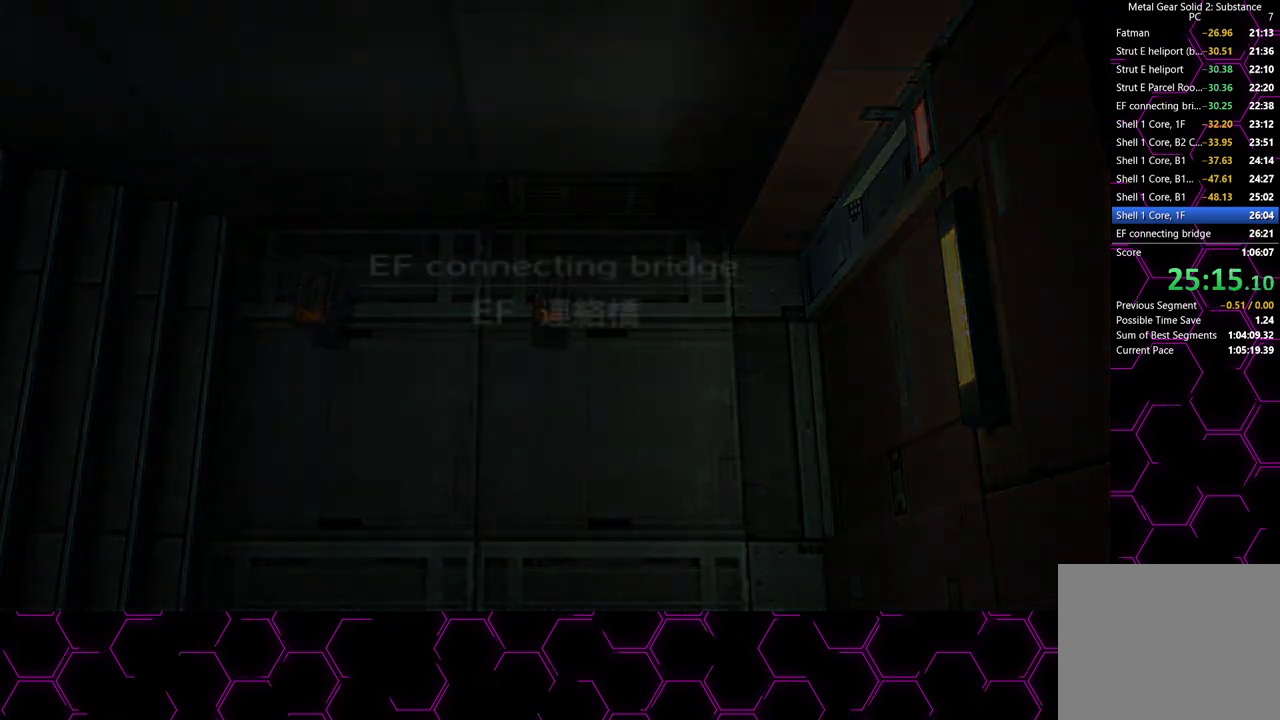
{"dt_ms": 1000, "buttons": [], "left_stick": "up", "right_stick": "center", "button_events": [[17, "R2", "up"], [83, "CROSS", "up"]]}
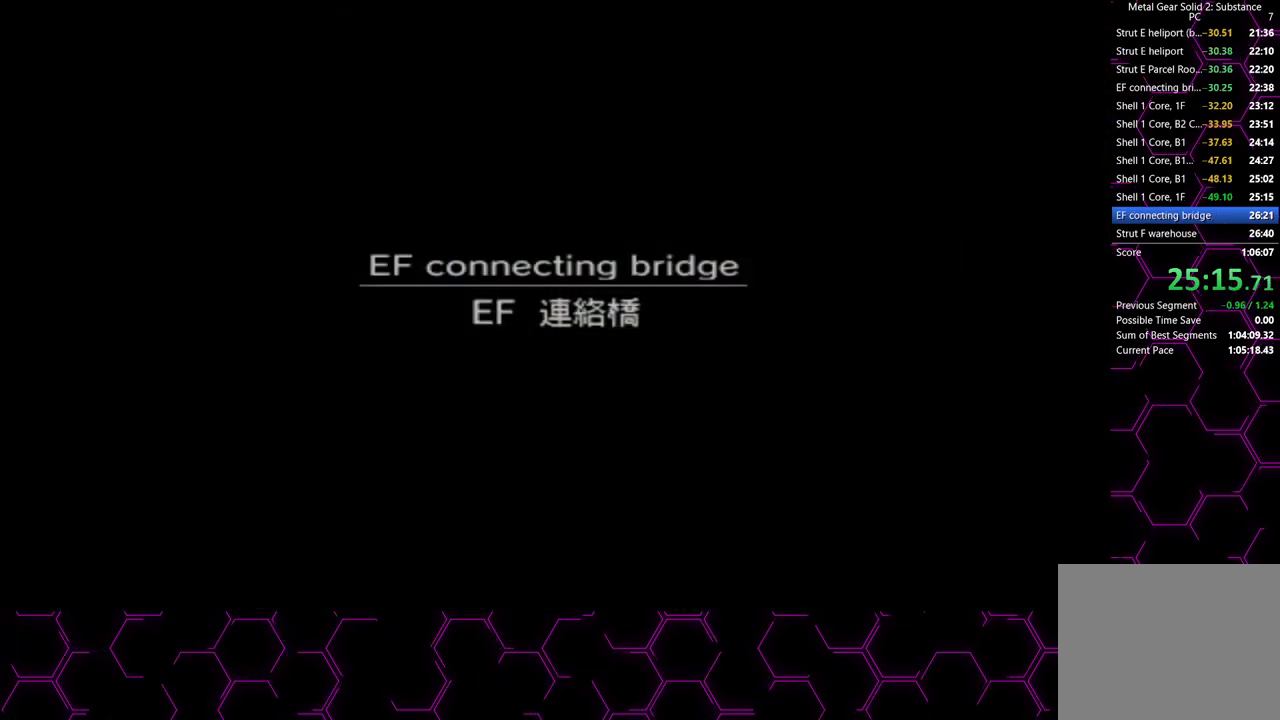
{"dt_ms": 500, "buttons": [], "left_stick": "up", "right_stick": "center", "button_events": []}
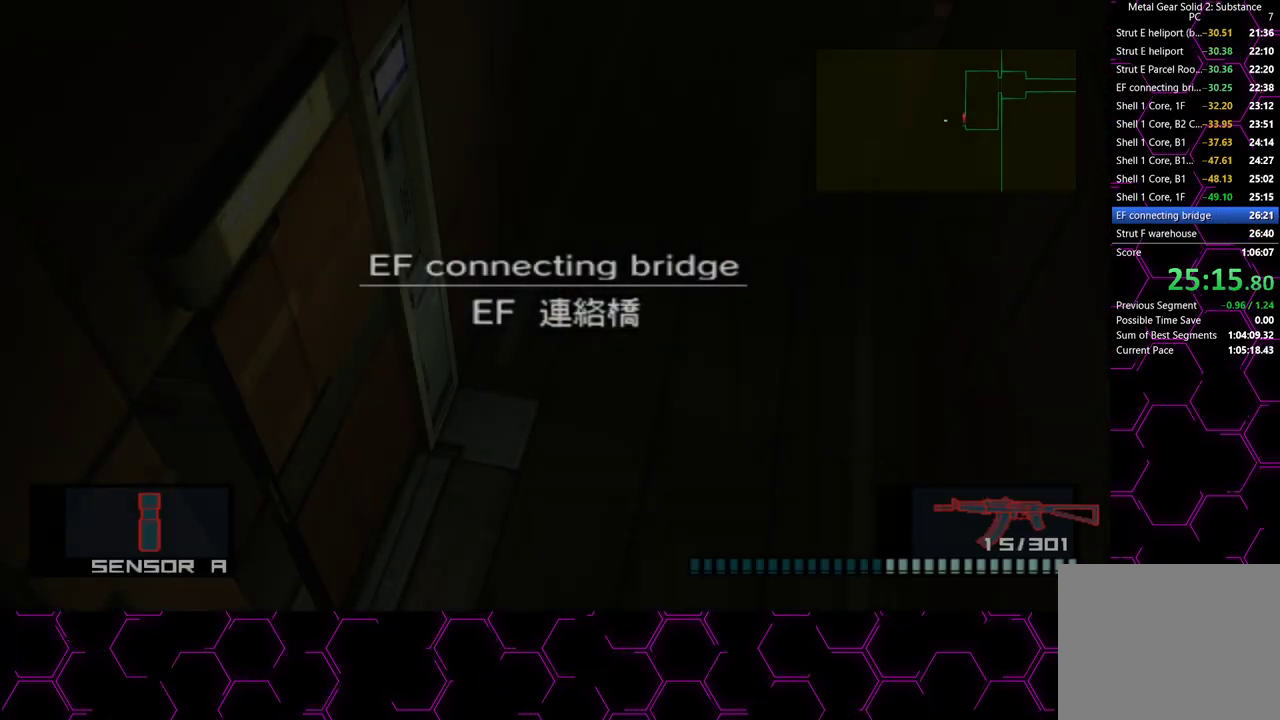
{"dt_ms": 500, "buttons": [], "left_stick": "up", "right_stick": "center", "button_events": []}
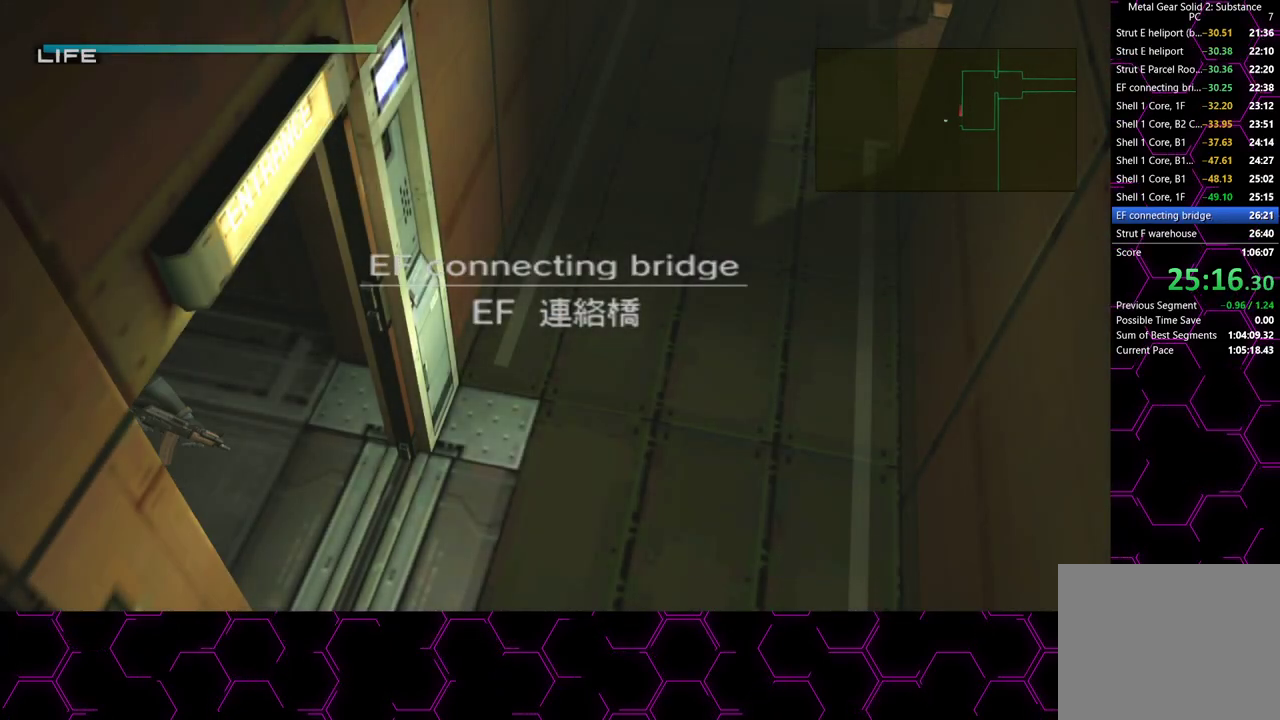
{"dt_ms": 500, "buttons": [], "left_stick": "up", "right_stick": "center", "button_events": []}